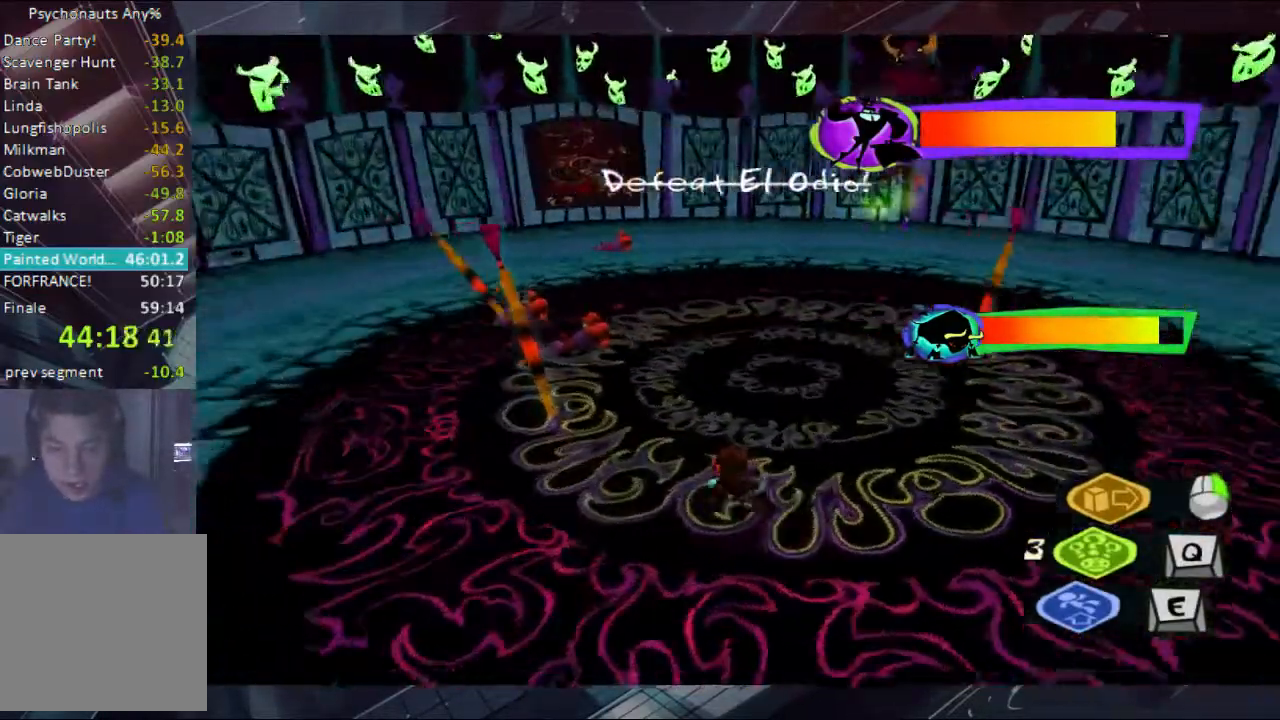
Gameplay with a controller (Xbox layout); each line is a JSON object with the inputs held at the frame after it (dt_ms = milliseconds from this image to that frame). "button_events" lists button changes between this image and that frame as [ms after this image, input, new state], when the widget could be followed in between (sticks are given only as held states). Not read: L1 L2 L3 R1 R2 R3 Y.
{"dt_ms": 1000, "buttons": [], "left_stick": "down-left", "right_stick": "right", "button_events": []}
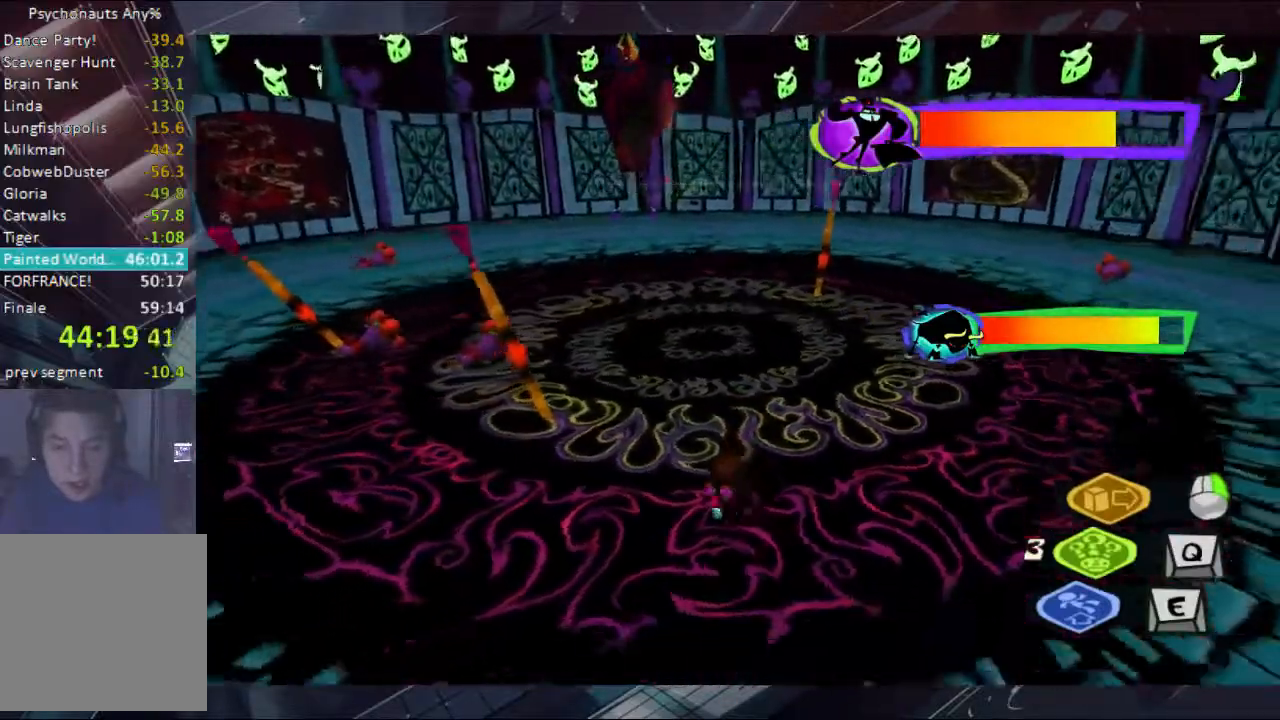
{"dt_ms": 500, "buttons": [], "left_stick": "left", "right_stick": "right", "button_events": []}
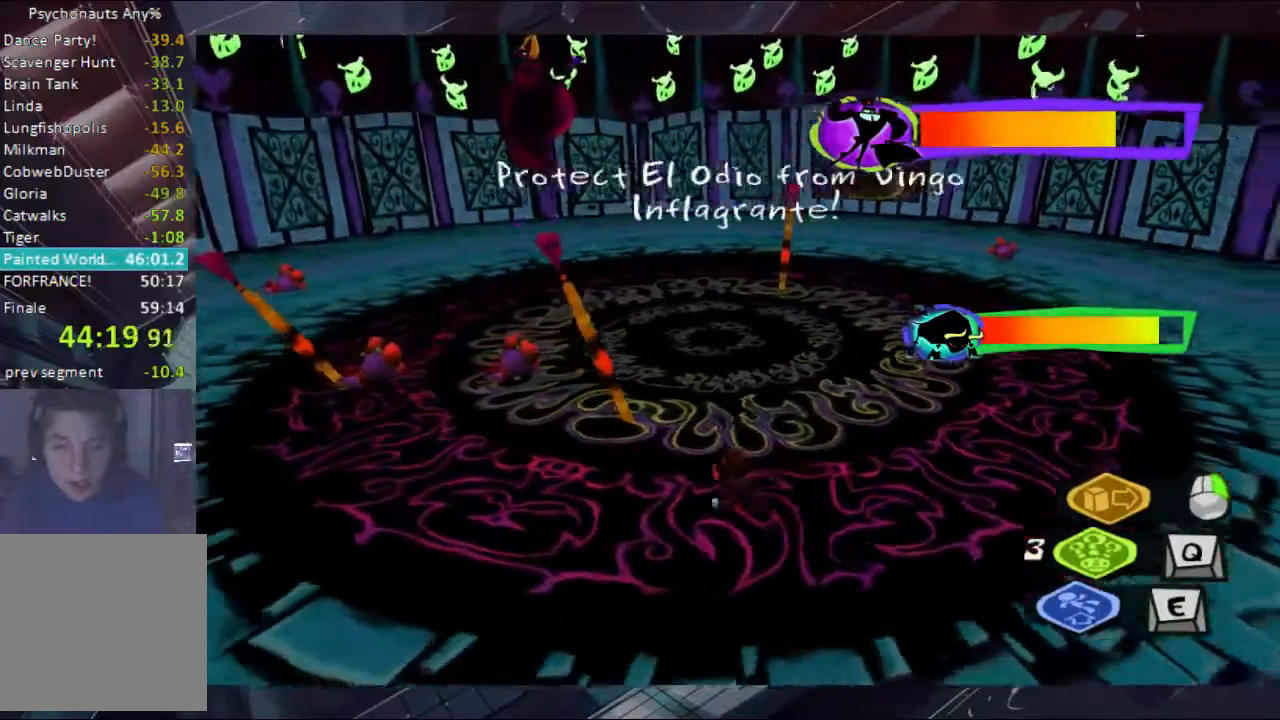
{"dt_ms": 500, "buttons": [], "left_stick": "up-left", "right_stick": "center", "button_events": [[133, "B", "down"], [267, "B", "up"], [333, "B", "down"], [400, "B", "up"]]}
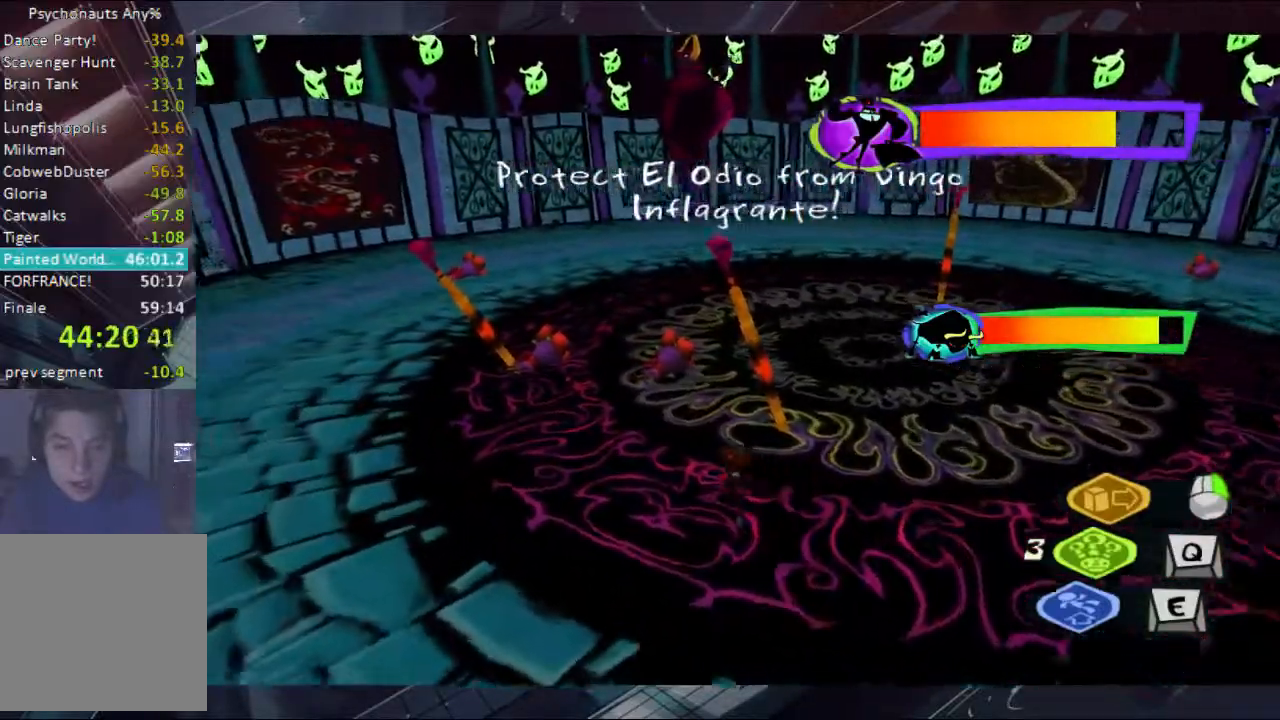
{"dt_ms": 500, "buttons": ["A"], "left_stick": "up-left", "right_stick": "center", "button_events": [[133, "A", "down"], [267, "A", "up"], [500, "A", "down"]]}
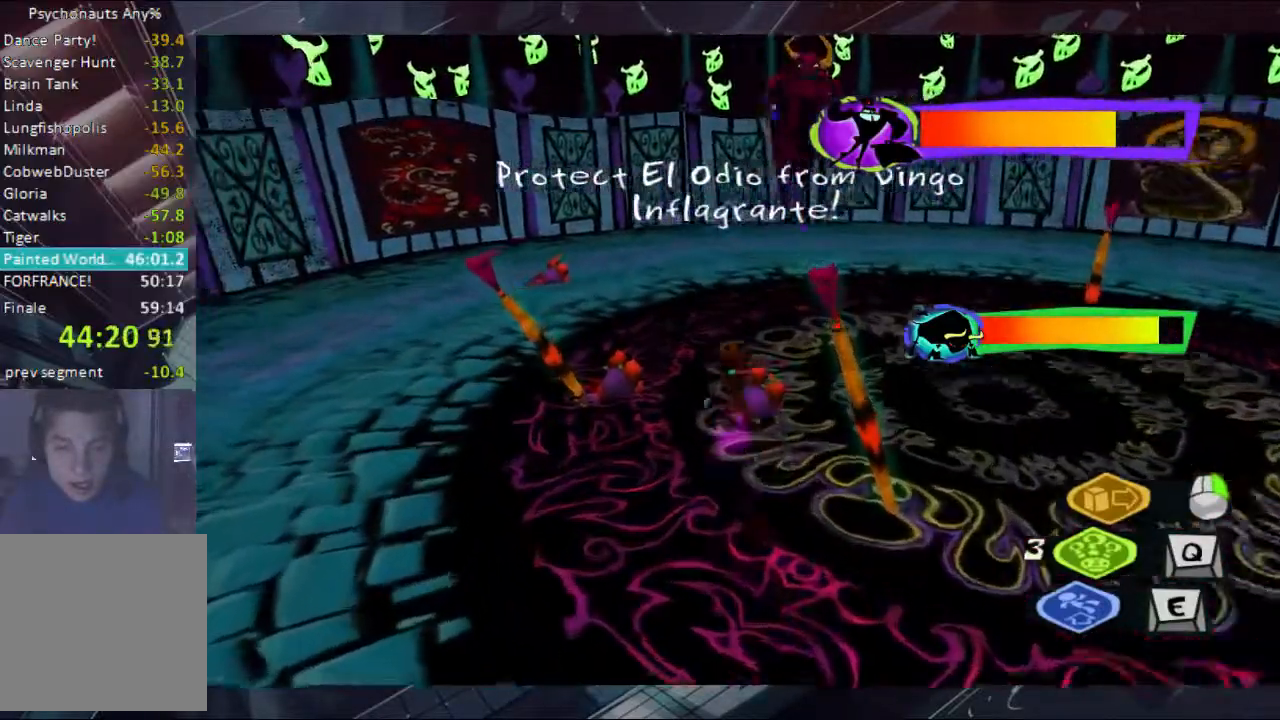
{"dt_ms": 500, "buttons": [], "left_stick": "up", "right_stick": "center", "button_events": [[133, "A", "up"]]}
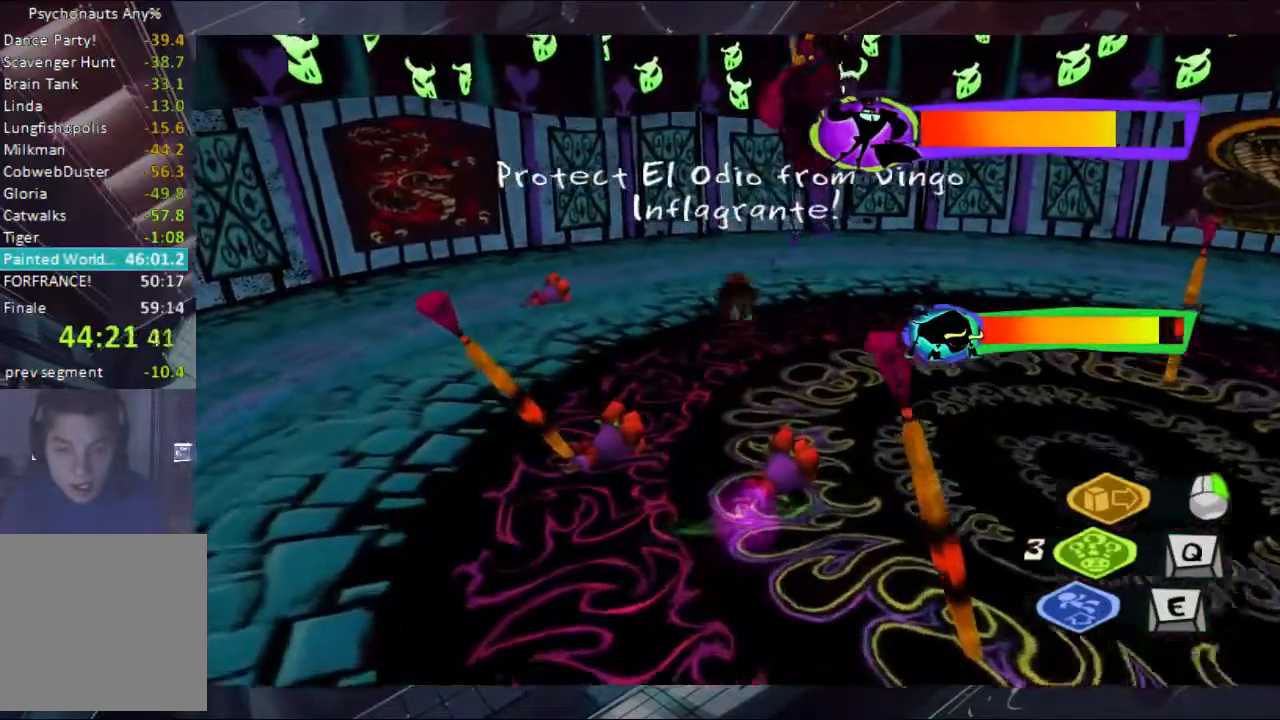
{"dt_ms": 500, "buttons": [], "left_stick": "up-left", "right_stick": "right", "button_events": [[67, "X", "down"], [200, "X", "up"]]}
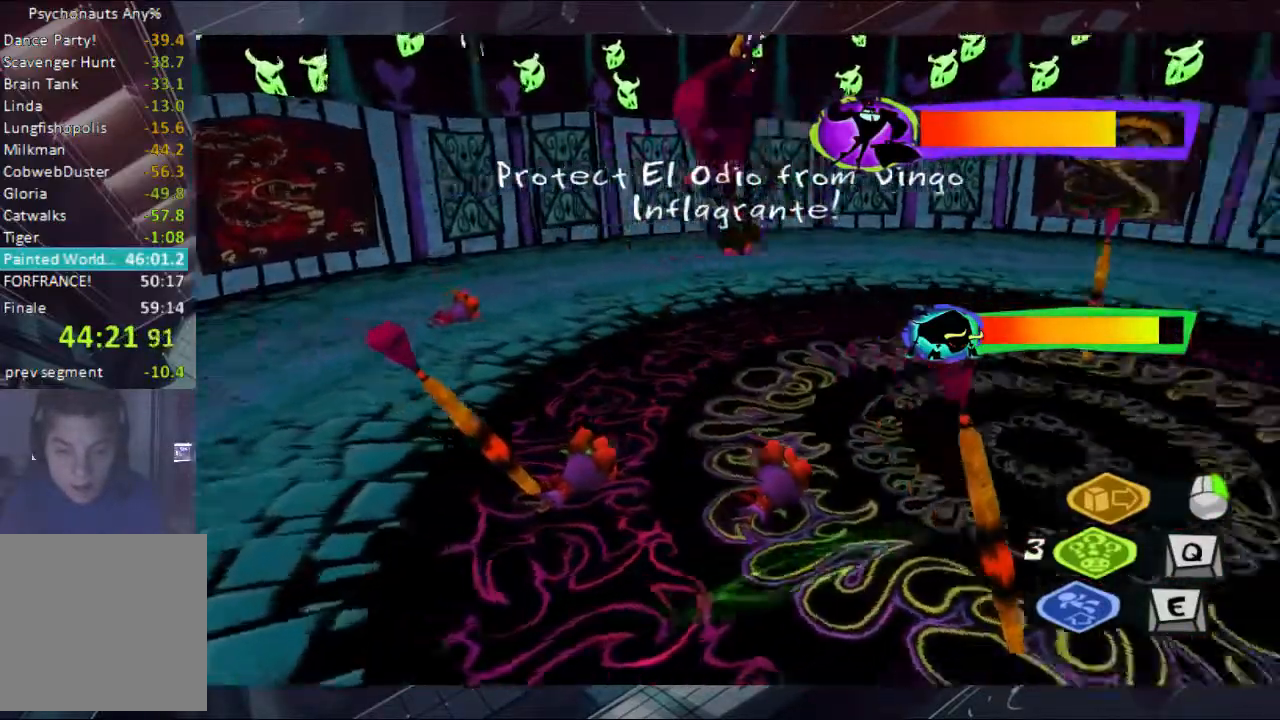
{"dt_ms": 500, "buttons": [], "left_stick": "down", "right_stick": "center", "button_events": [[367, "B", "down"], [433, "B", "up"]]}
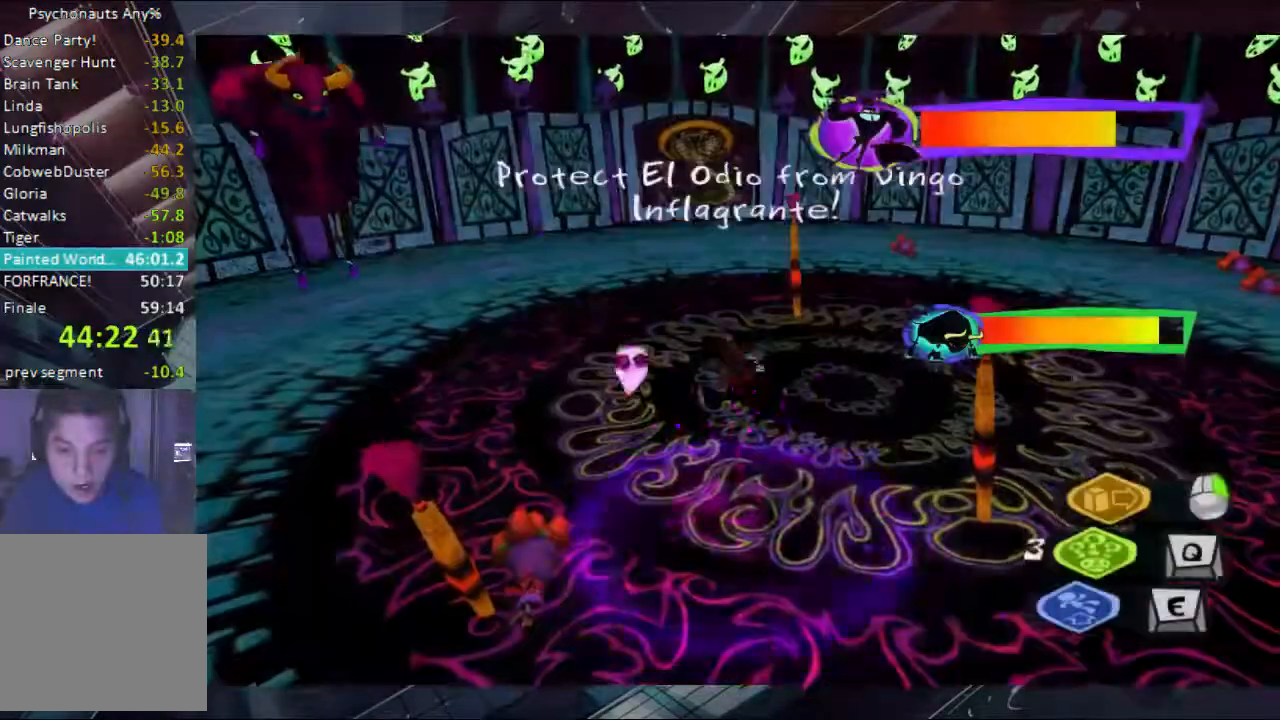
{"dt_ms": 500, "buttons": [], "left_stick": "down-left", "right_stick": "center", "button_events": [[200, "B", "down"], [267, "B", "up"]]}
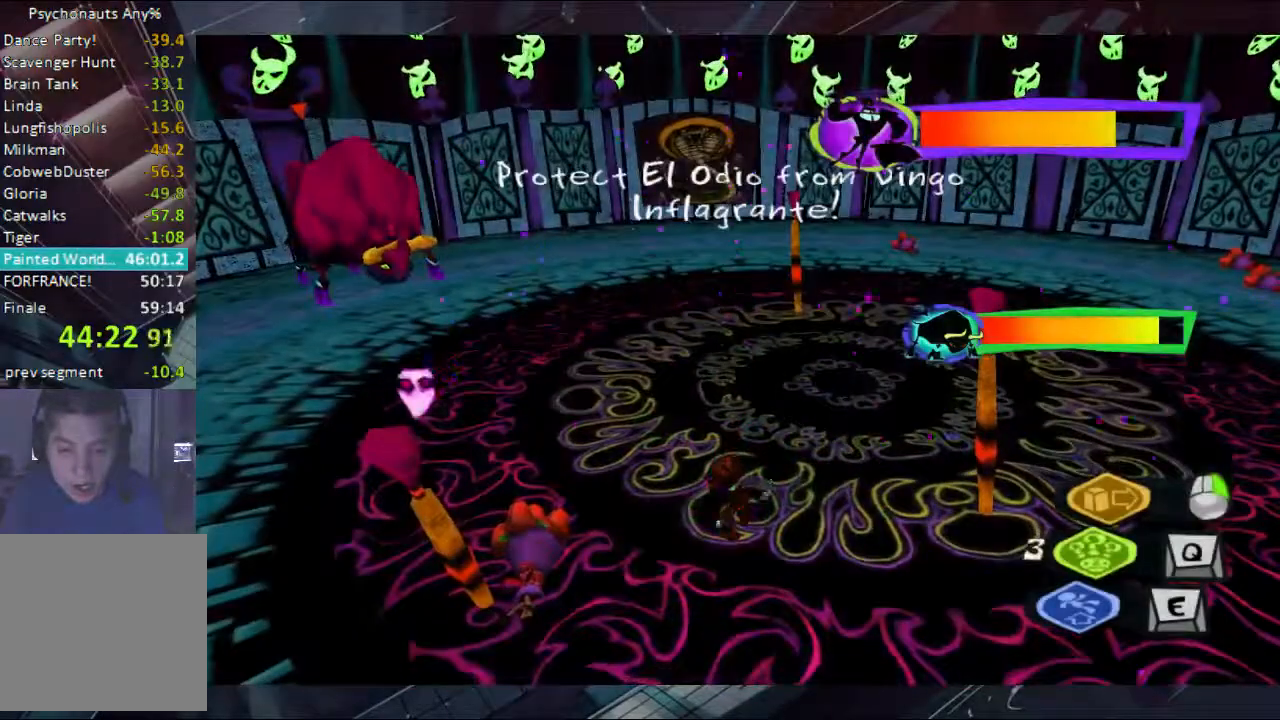
{"dt_ms": 500, "buttons": [], "left_stick": "down-left", "right_stick": "right", "button_events": [[133, "X", "down"], [200, "X", "up"]]}
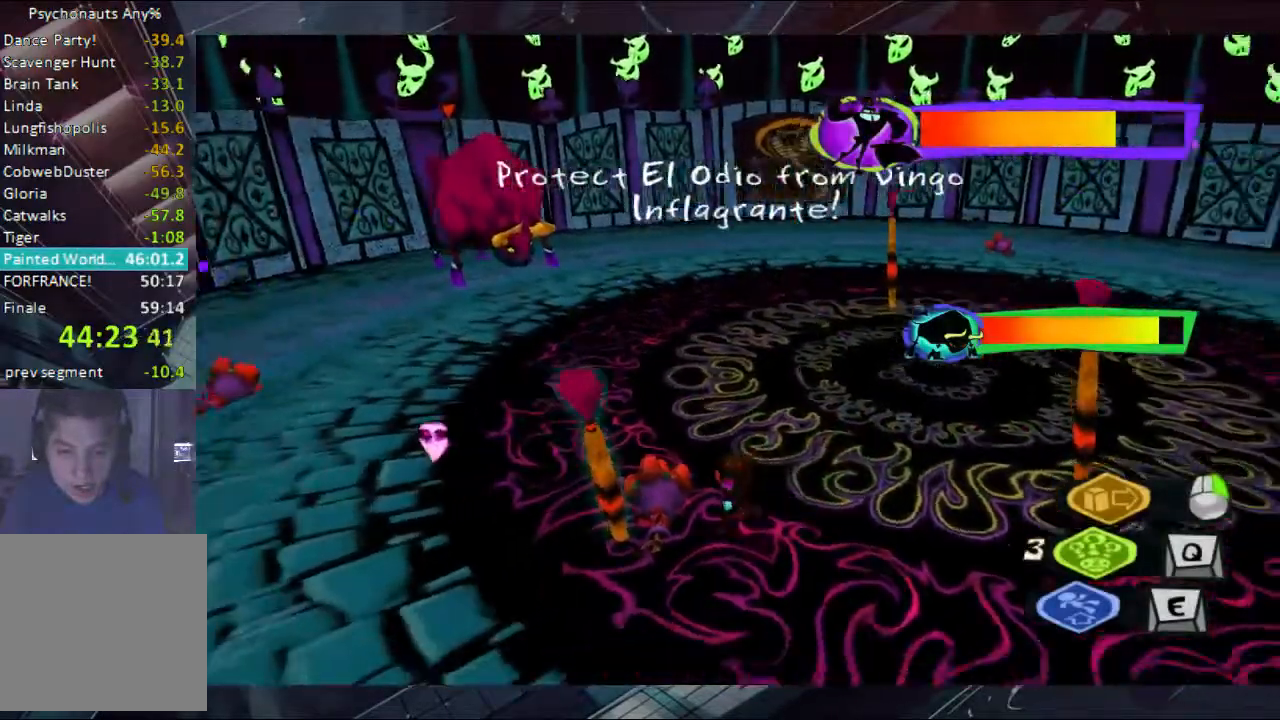
{"dt_ms": 500, "buttons": [], "left_stick": "up", "right_stick": "center", "button_events": [[267, "X", "down"], [367, "X", "up"]]}
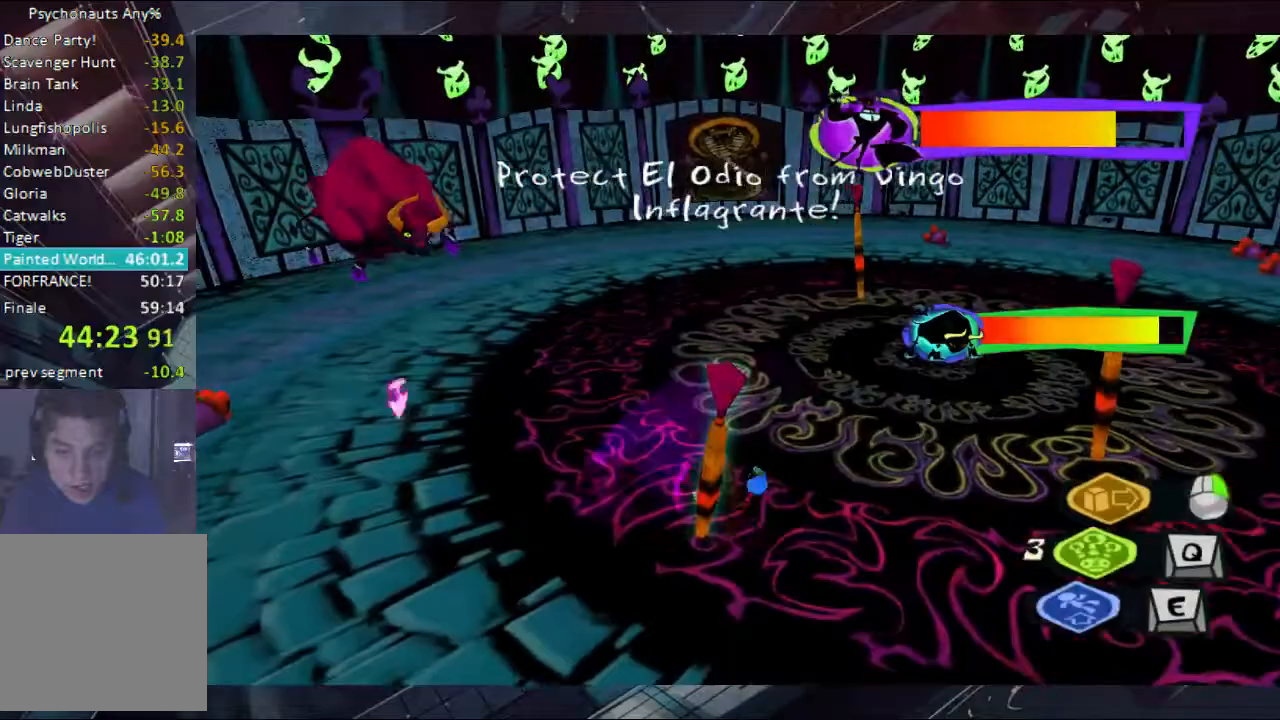
{"dt_ms": 500, "buttons": [], "left_stick": "up", "right_stick": "right", "button_events": []}
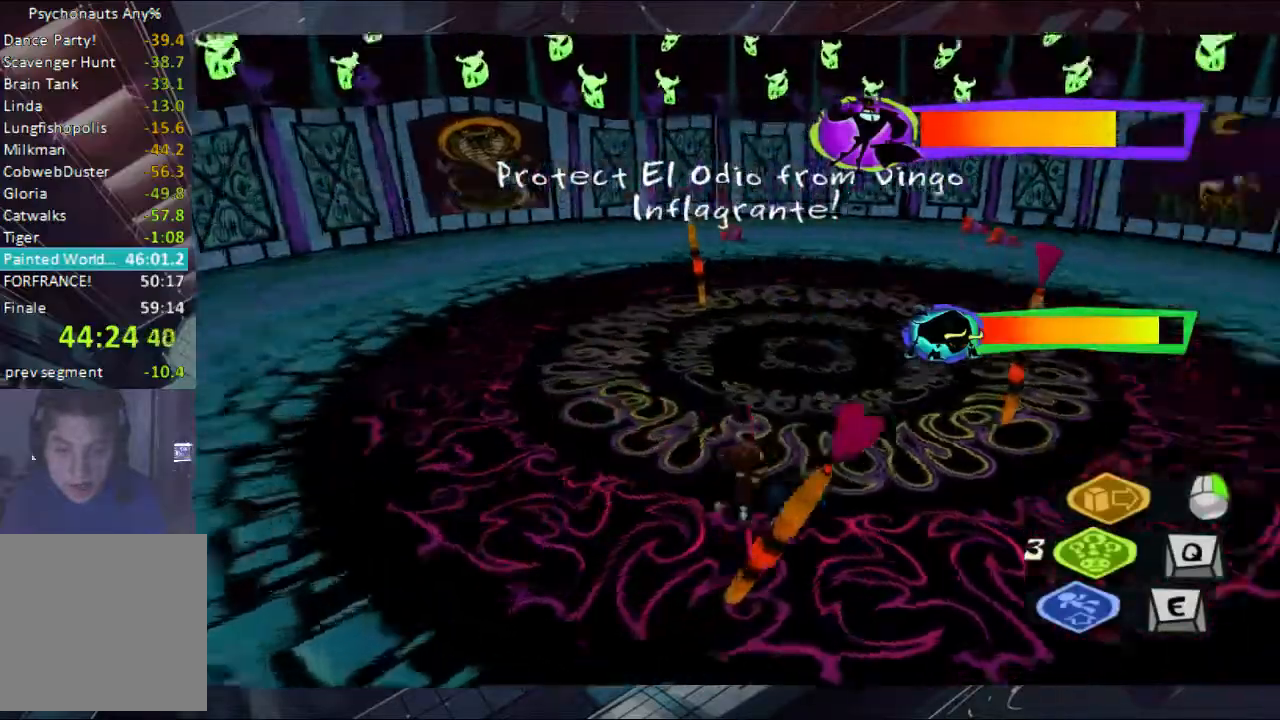
{"dt_ms": 500, "buttons": [], "left_stick": "up-left", "right_stick": "right", "button_events": []}
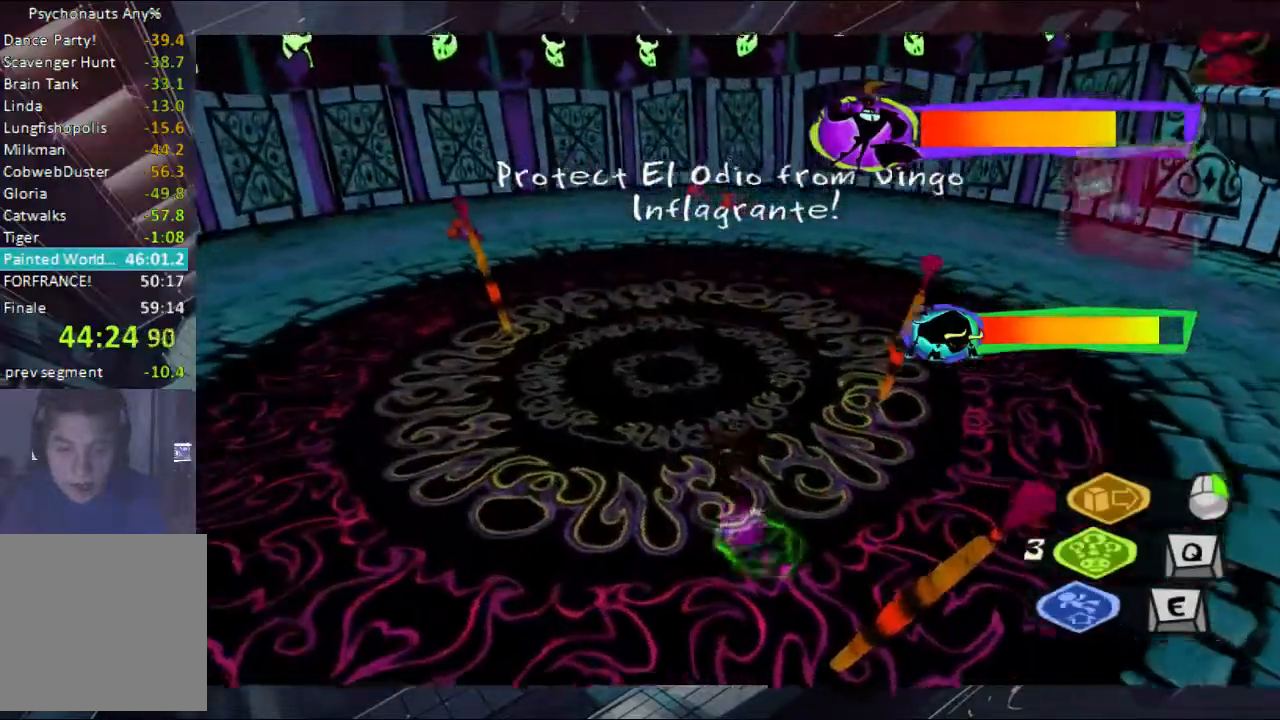
{"dt_ms": 500, "buttons": [], "left_stick": "up-left", "right_stick": "center", "button_events": []}
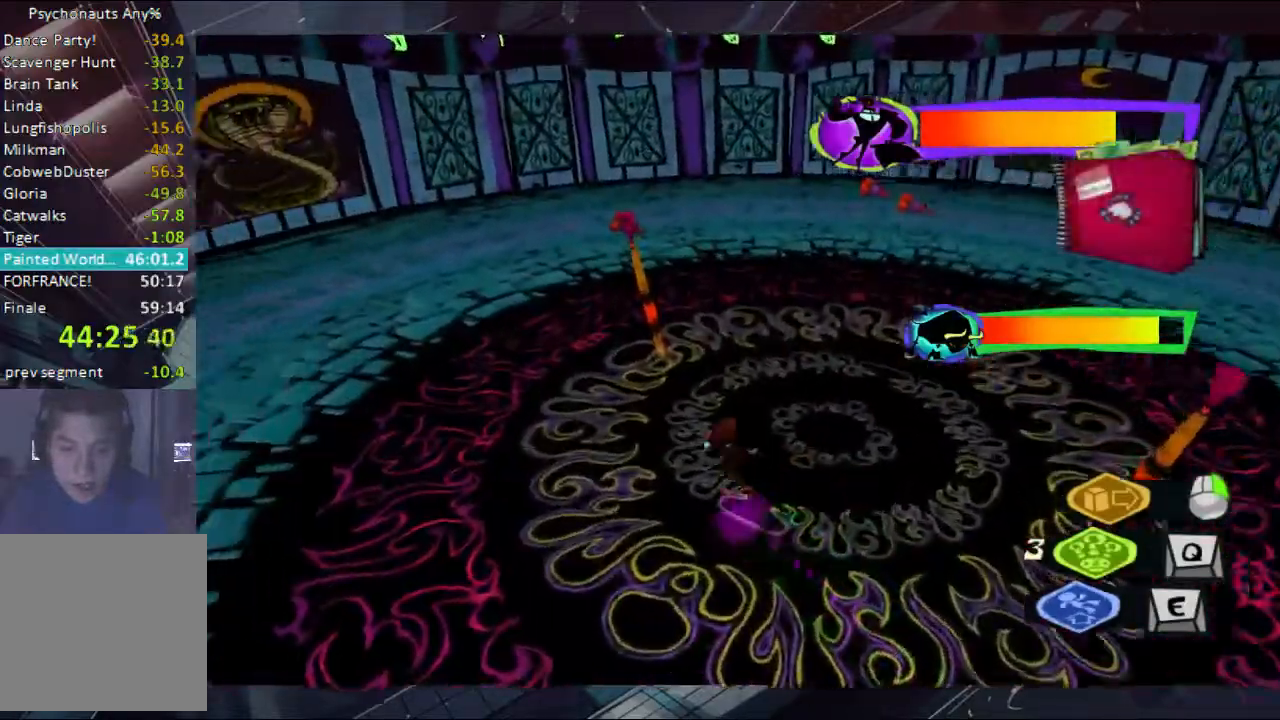
{"dt_ms": 500, "buttons": [], "left_stick": "up-left", "right_stick": "right", "button_events": []}
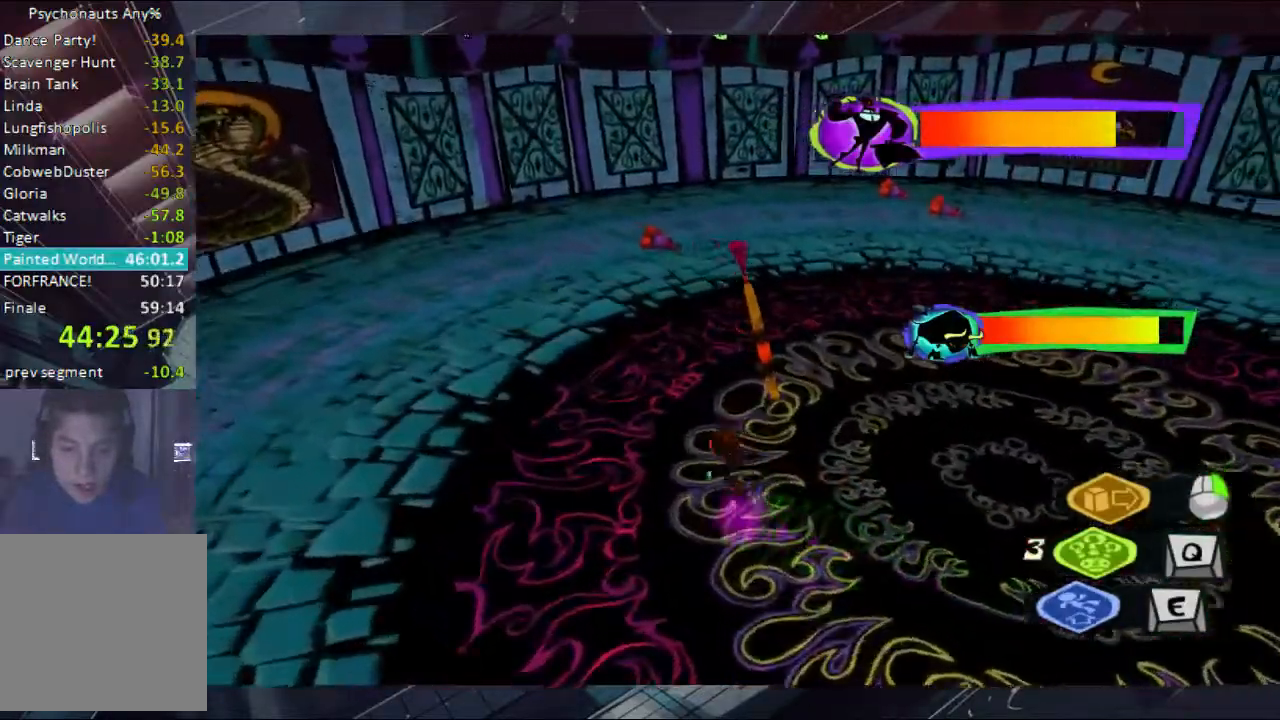
{"dt_ms": 500, "buttons": [], "left_stick": "up-left", "right_stick": "right", "button_events": []}
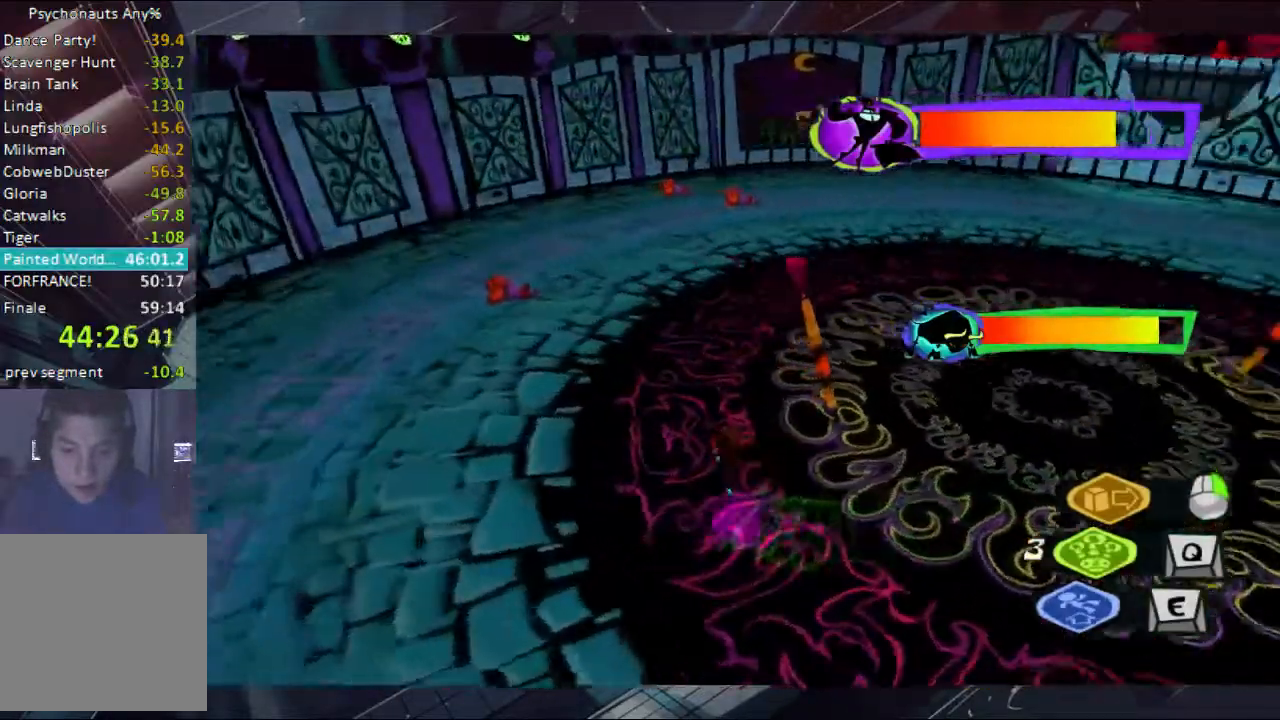
{"dt_ms": 500, "buttons": [], "left_stick": "up-left", "right_stick": "right", "button_events": []}
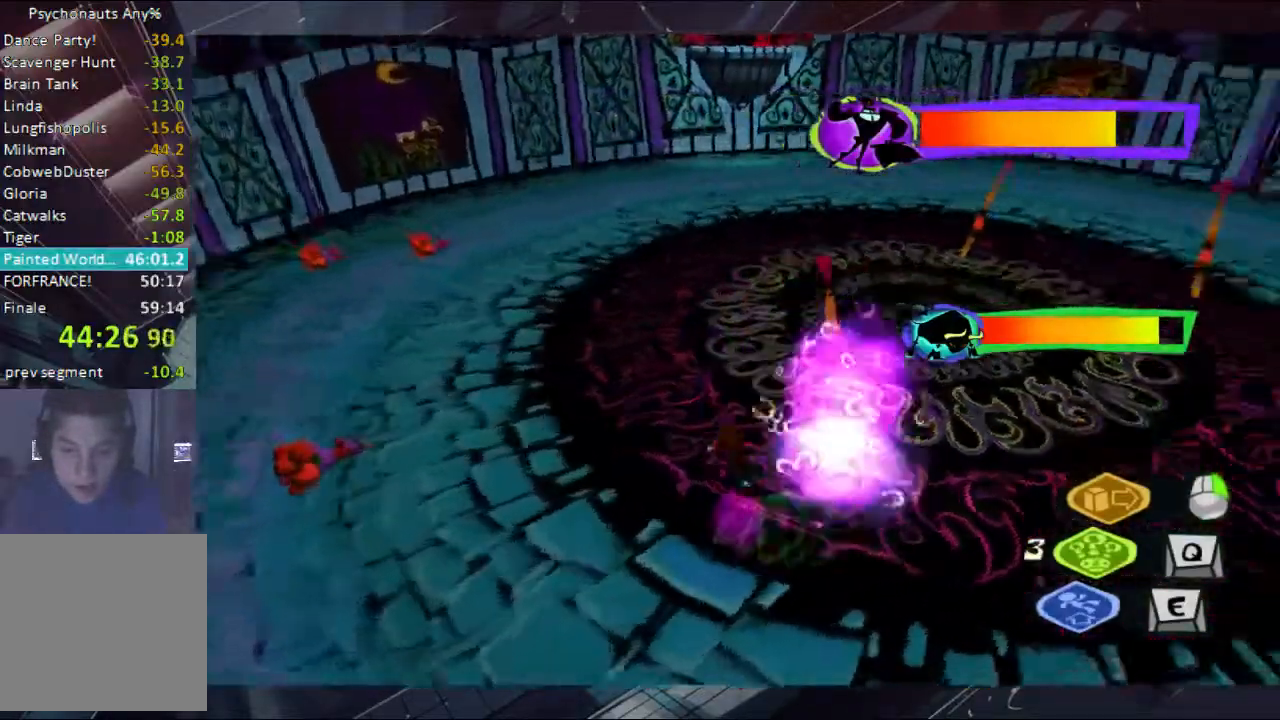
{"dt_ms": 500, "buttons": [], "left_stick": "up-left", "right_stick": "center", "button_events": []}
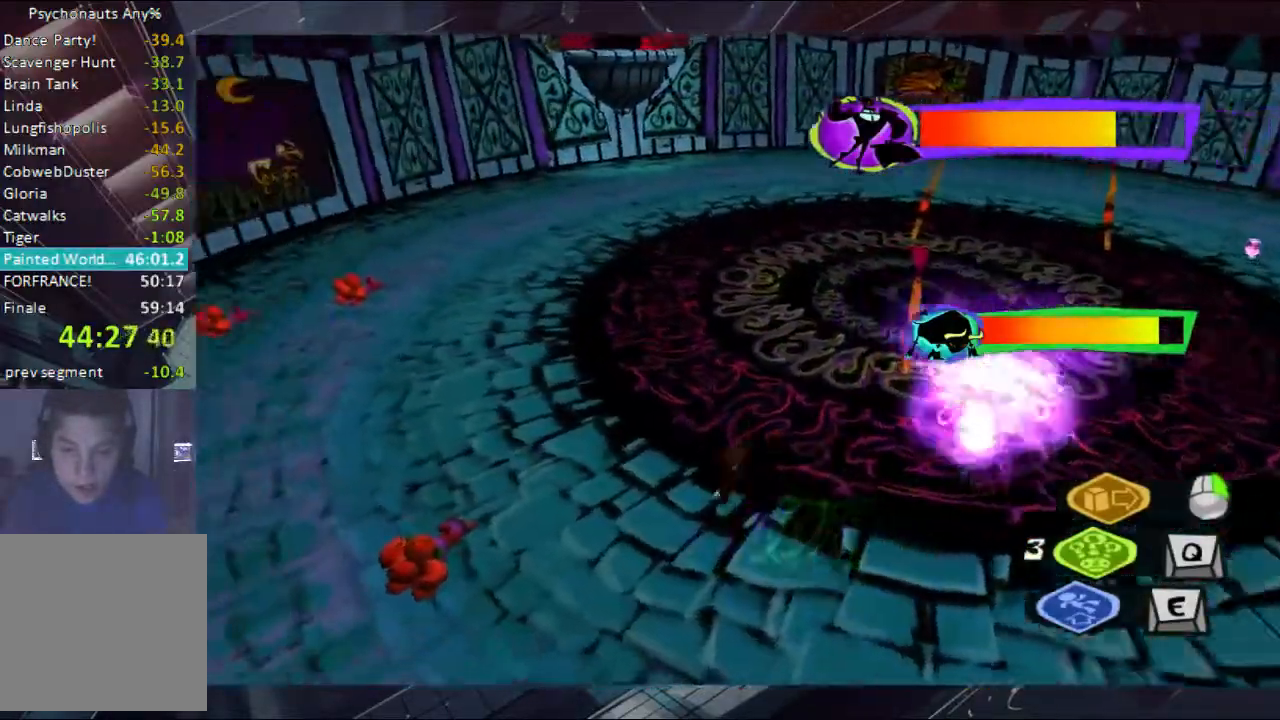
{"dt_ms": 500, "buttons": [], "left_stick": "center", "right_stick": "center", "button_events": []}
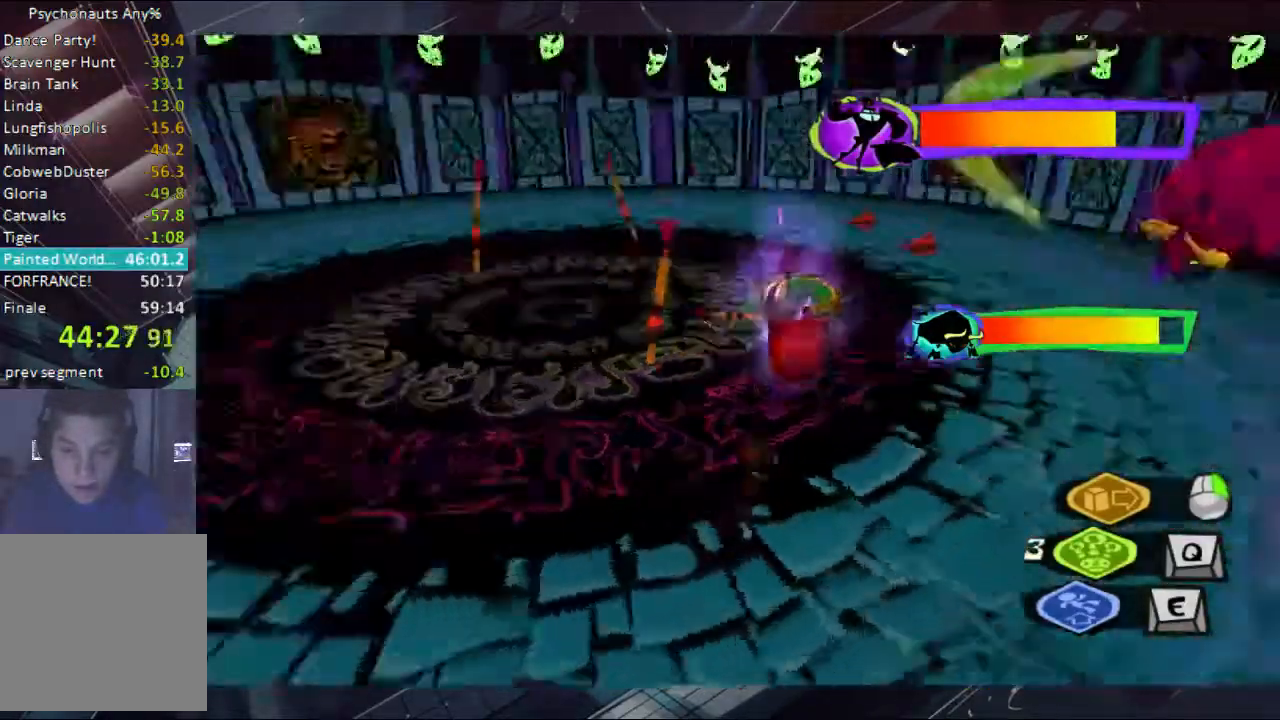
{"dt_ms": 500, "buttons": [], "left_stick": "up-left", "right_stick": "left", "button_events": []}
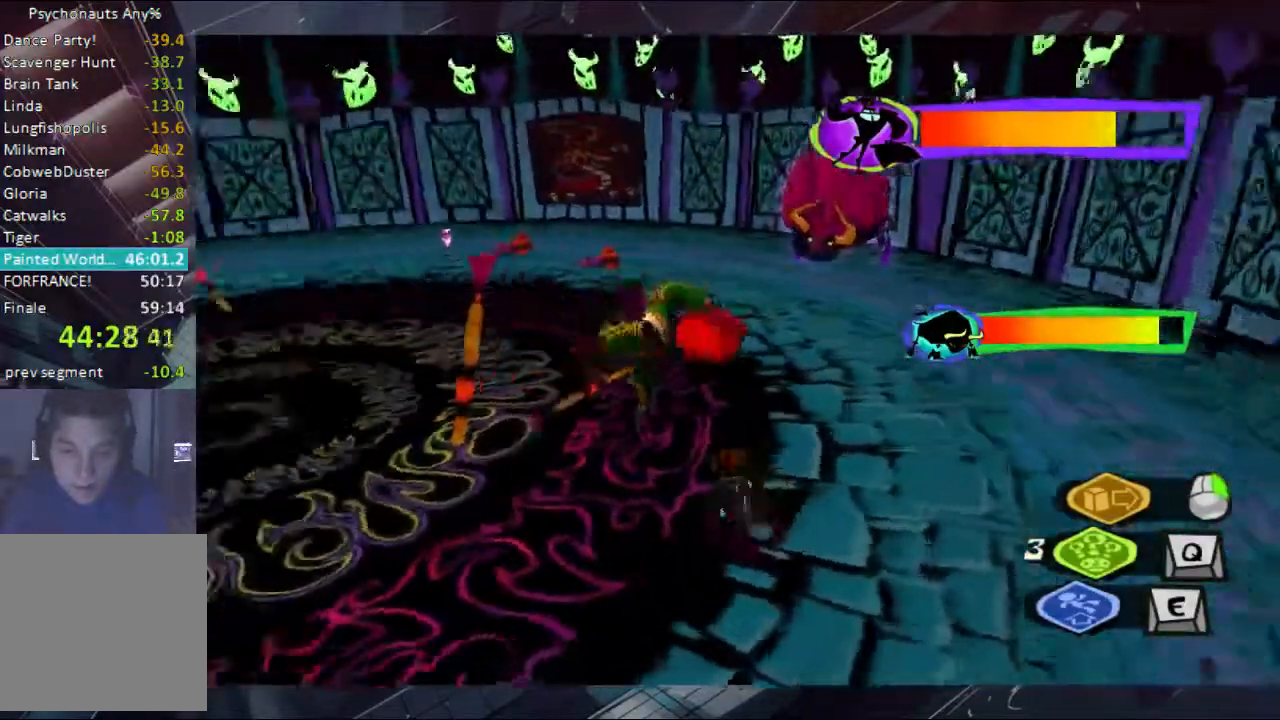
{"dt_ms": 500, "buttons": [], "left_stick": "center", "right_stick": "center", "button_events": []}
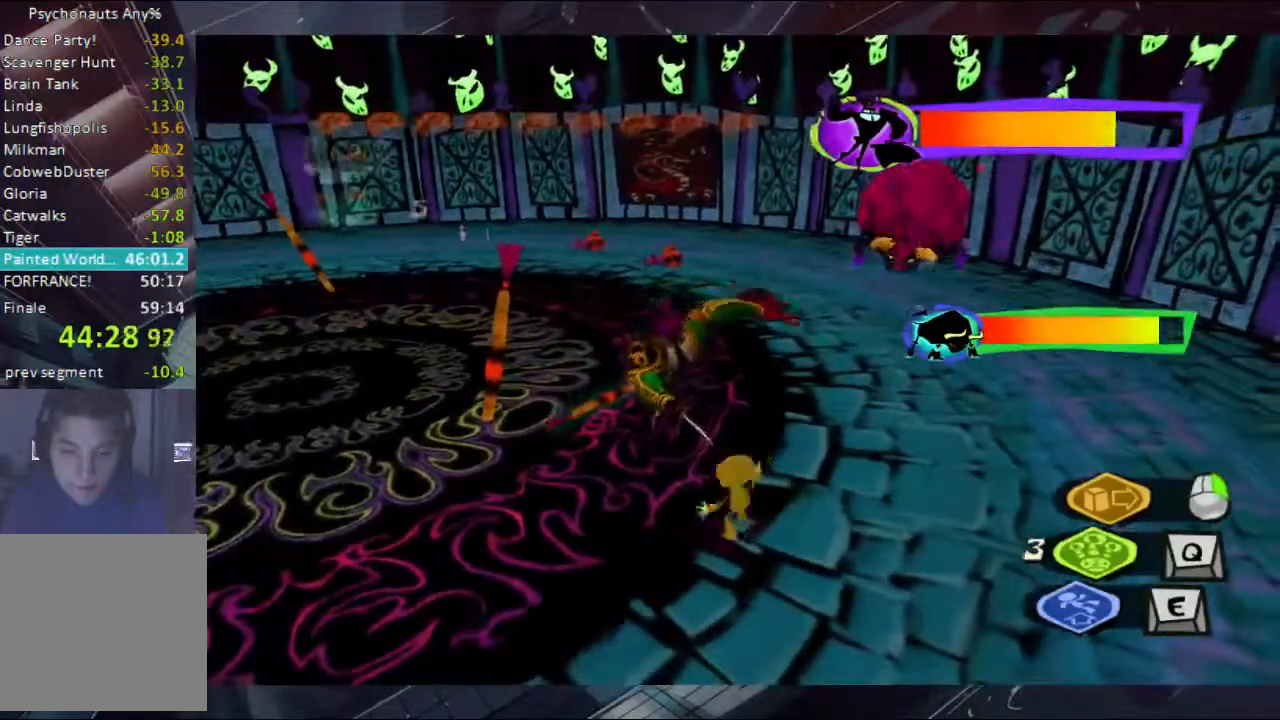
{"dt_ms": 500, "buttons": [], "left_stick": "center", "right_stick": "center", "button_events": []}
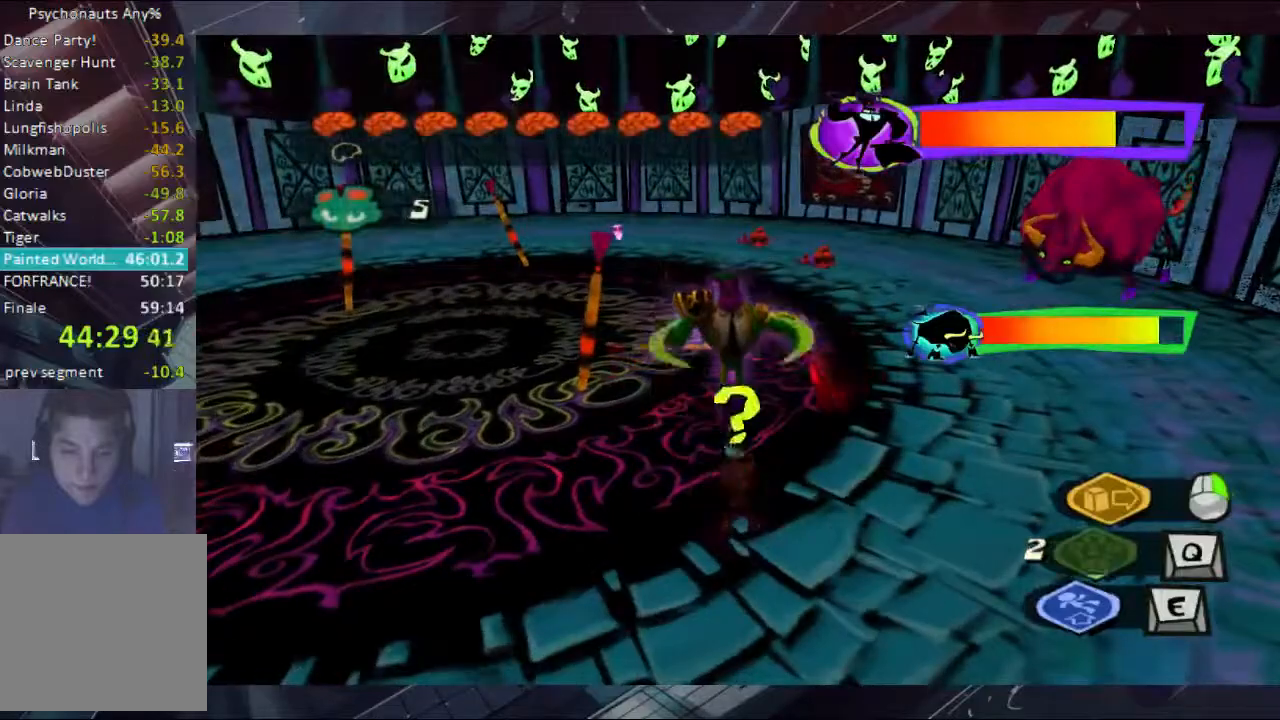
{"dt_ms": 500, "buttons": [], "left_stick": "up", "right_stick": "center", "button_events": []}